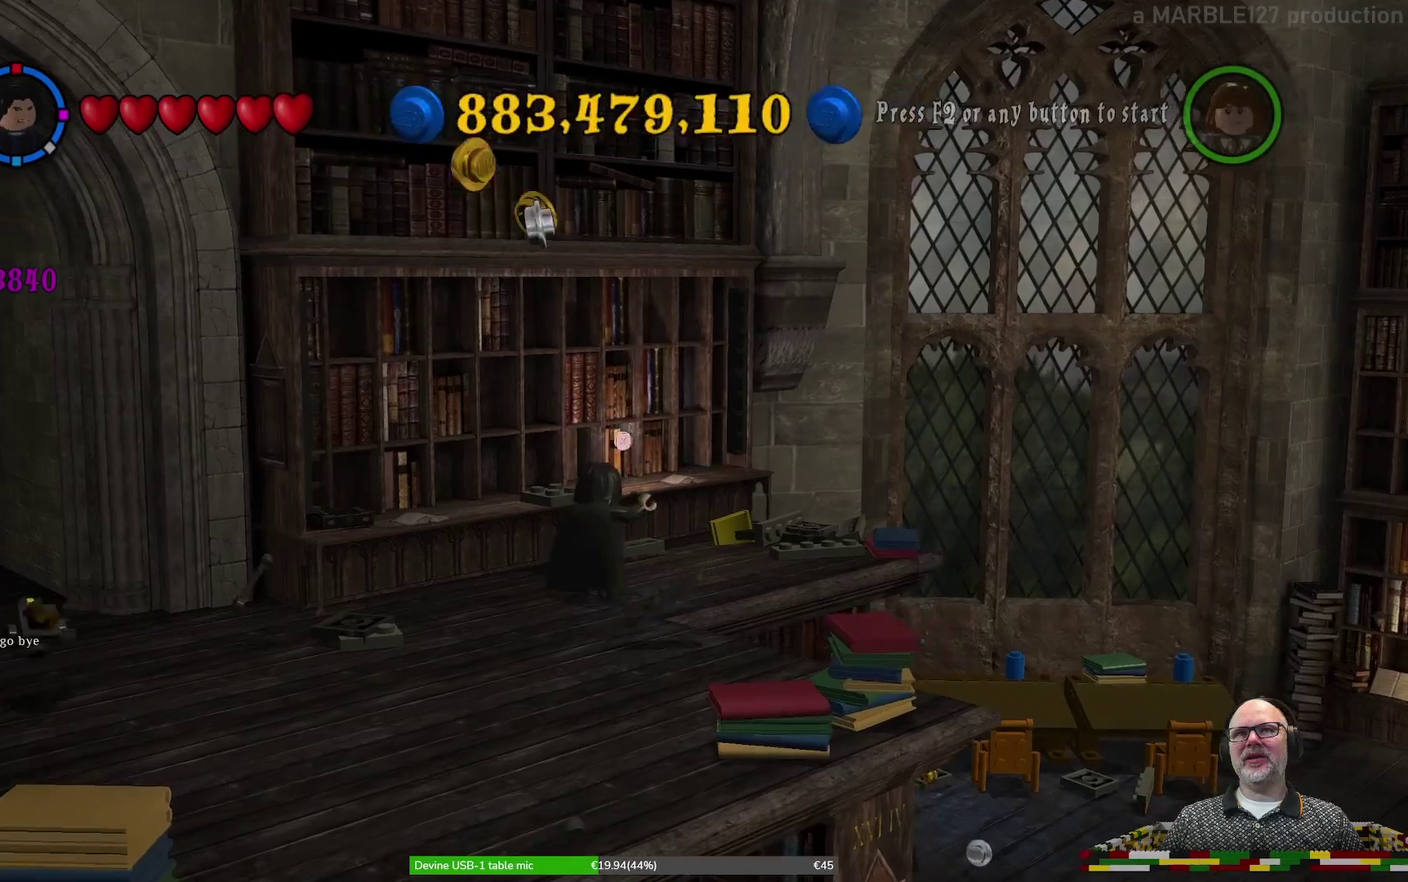
Gameplay with a controller (Xbox layout); each line is a JSON object with the inputs held at the frame after it (dt_ms = milliseconds from this image to that frame). "events" lists button and stick changes between this image and that frame as [ms after this image, input, new state], when the widget could be followed in between. Not read: HOME L2 L3 R1 R2 R3 right_stick.
{"dt_ms": 700, "buttons": [], "left_stick": "center", "events": [[233, "left_stick", "right"], [467, "left_stick", "center"]]}
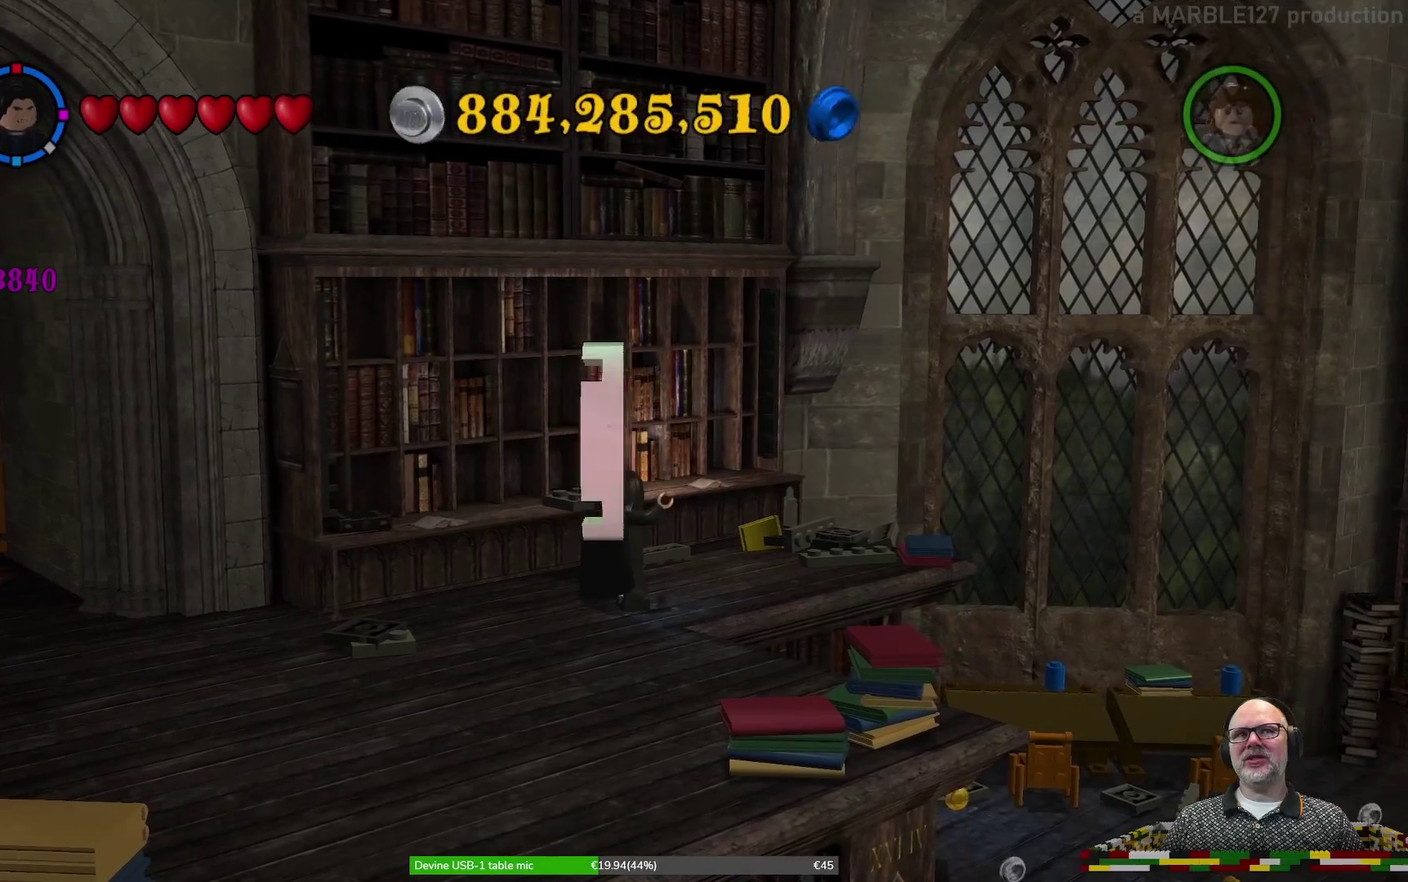
{"dt_ms": 300, "buttons": [], "left_stick": "center", "events": []}
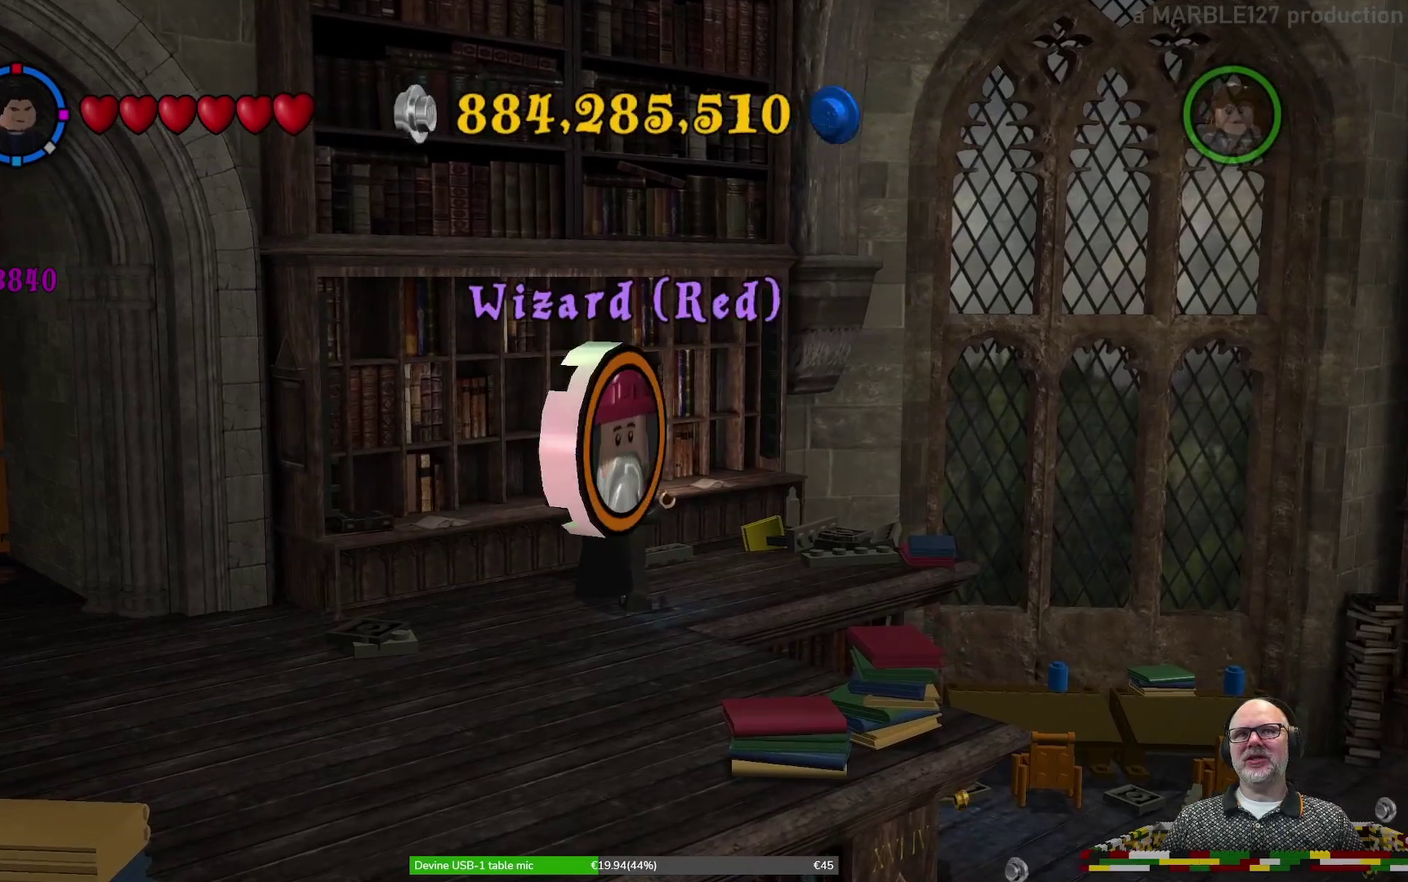
{"dt_ms": 500, "buttons": [], "left_stick": "right", "events": [[467, "left_stick", "right"]]}
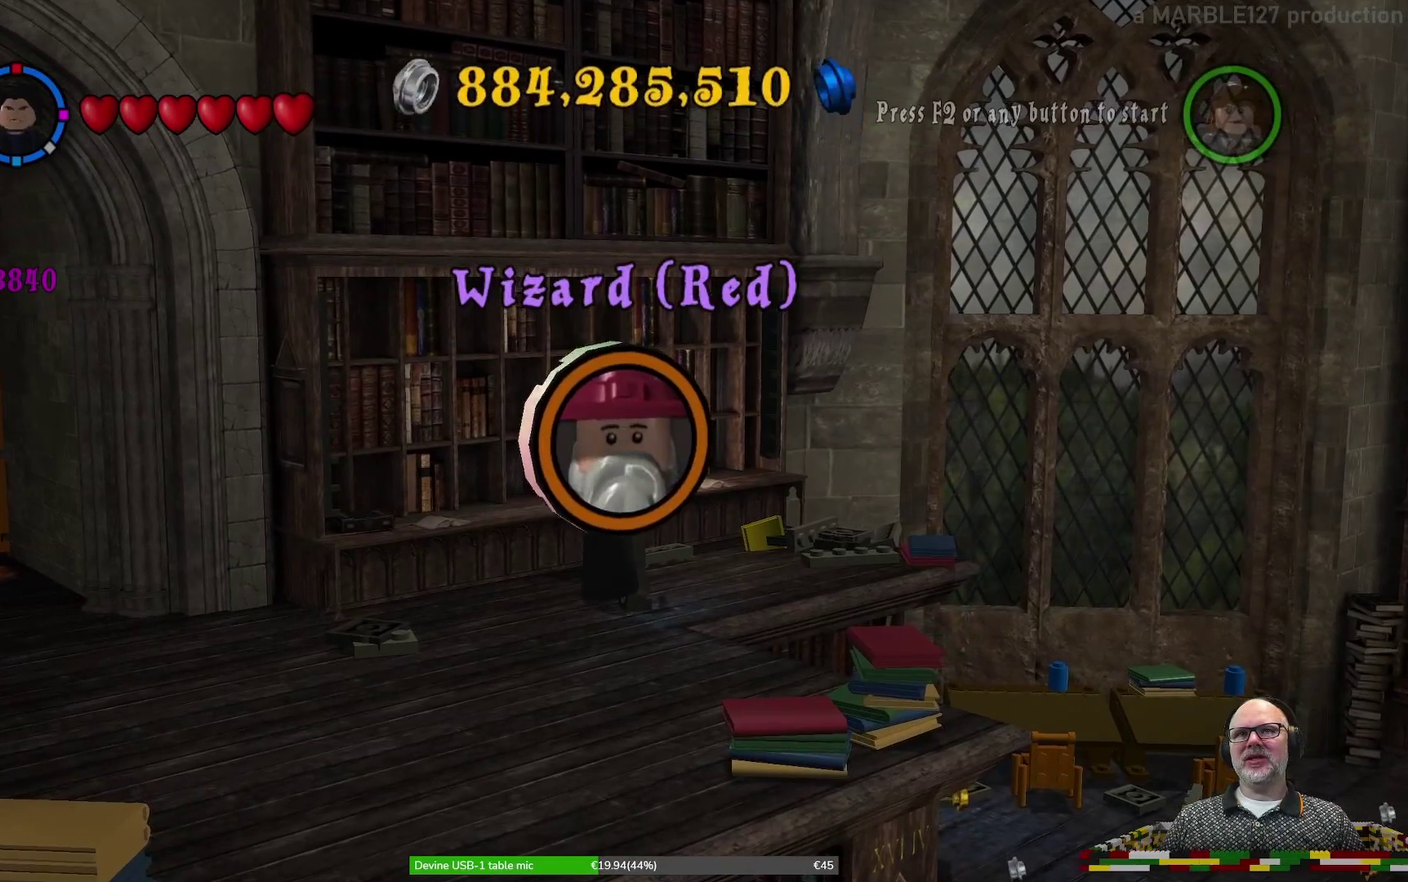
{"dt_ms": 500, "buttons": [], "left_stick": "right", "events": []}
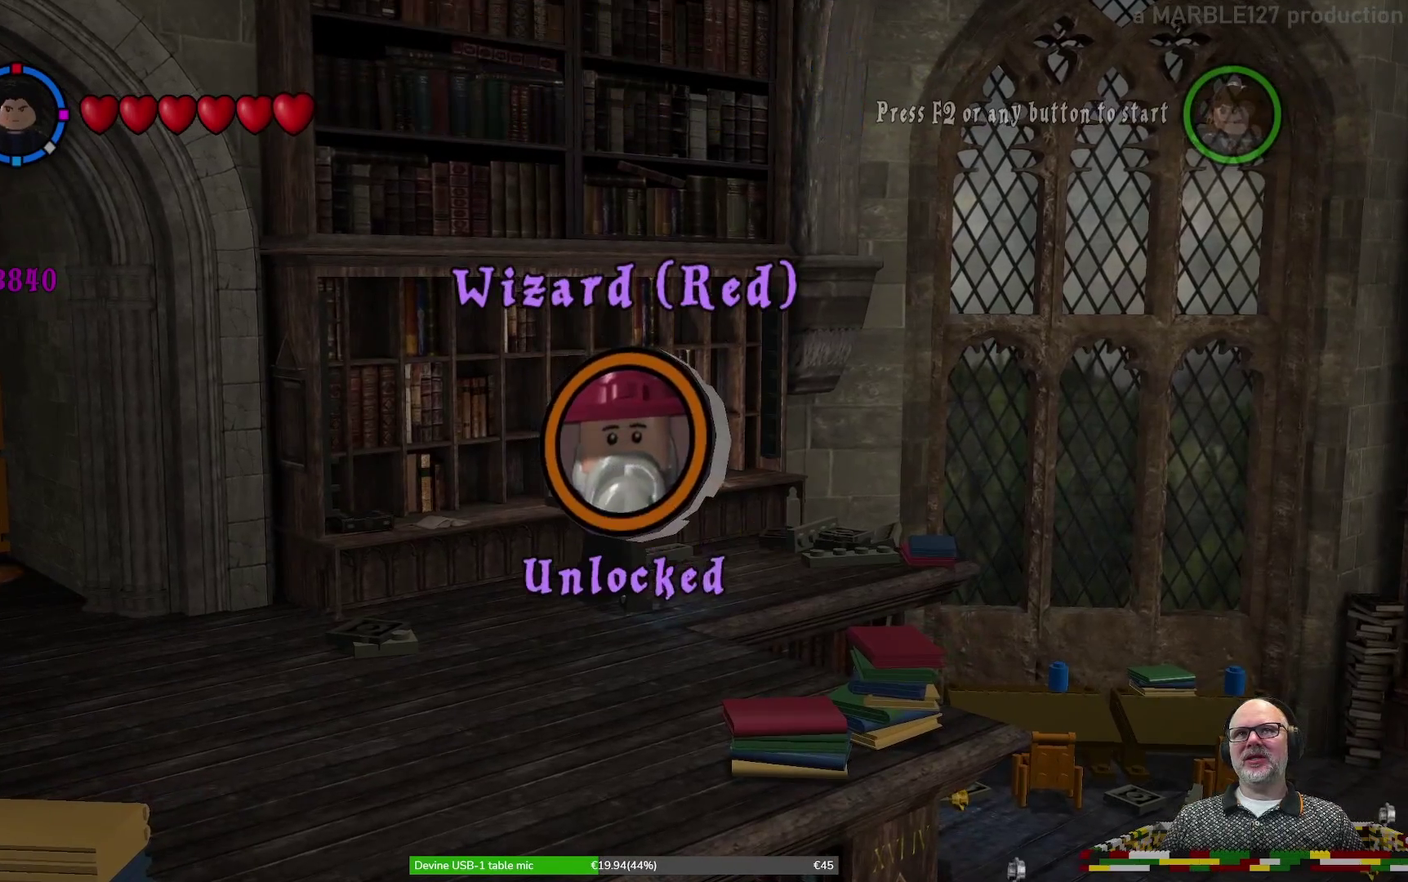
{"dt_ms": 300, "buttons": [], "left_stick": "center", "events": [[67, "left_stick", "center"]]}
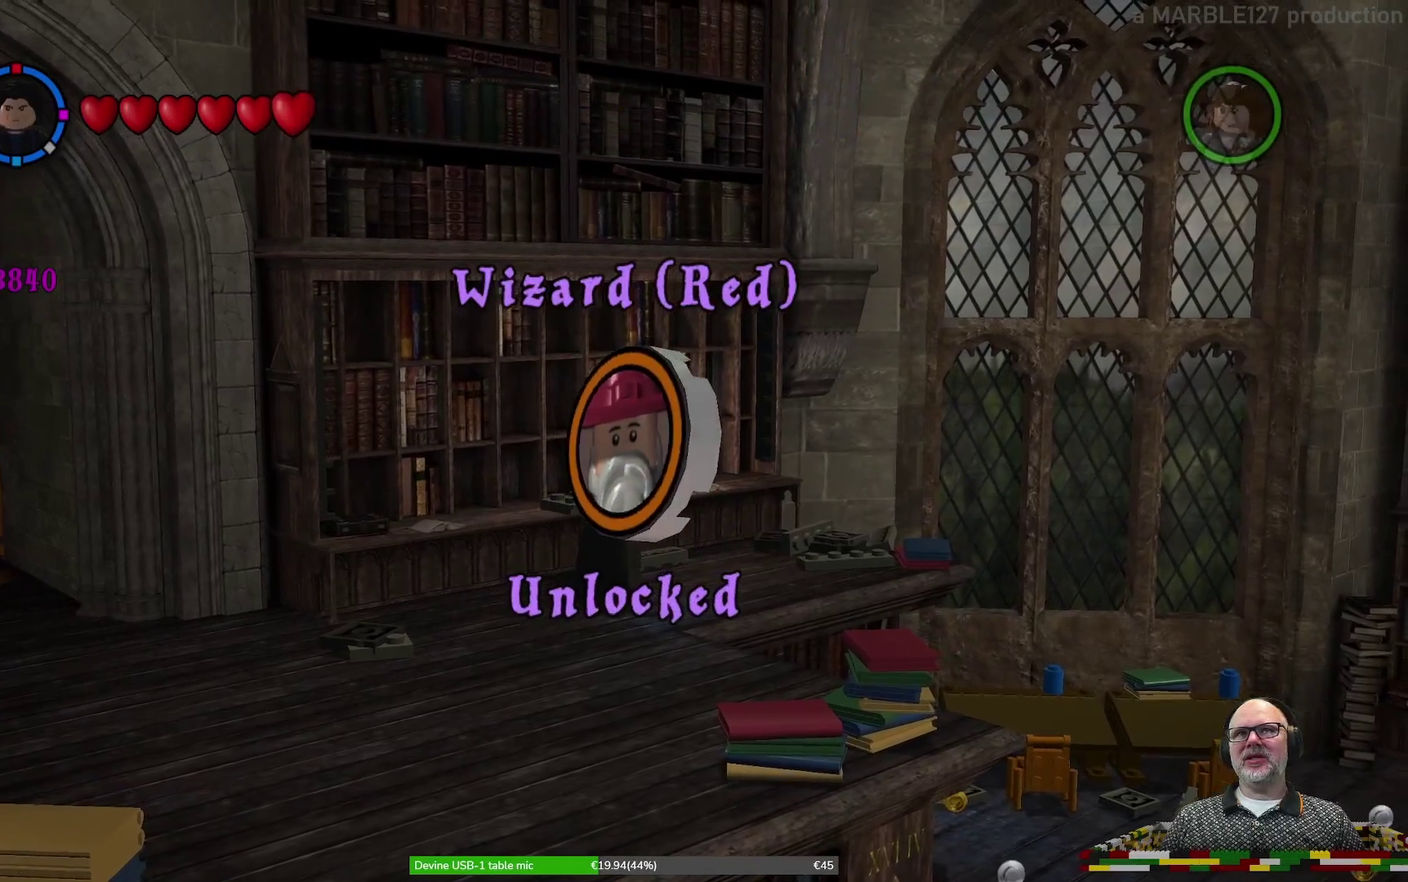
{"dt_ms": 700, "buttons": [], "left_stick": "right", "events": [[600, "left_stick", "right"]]}
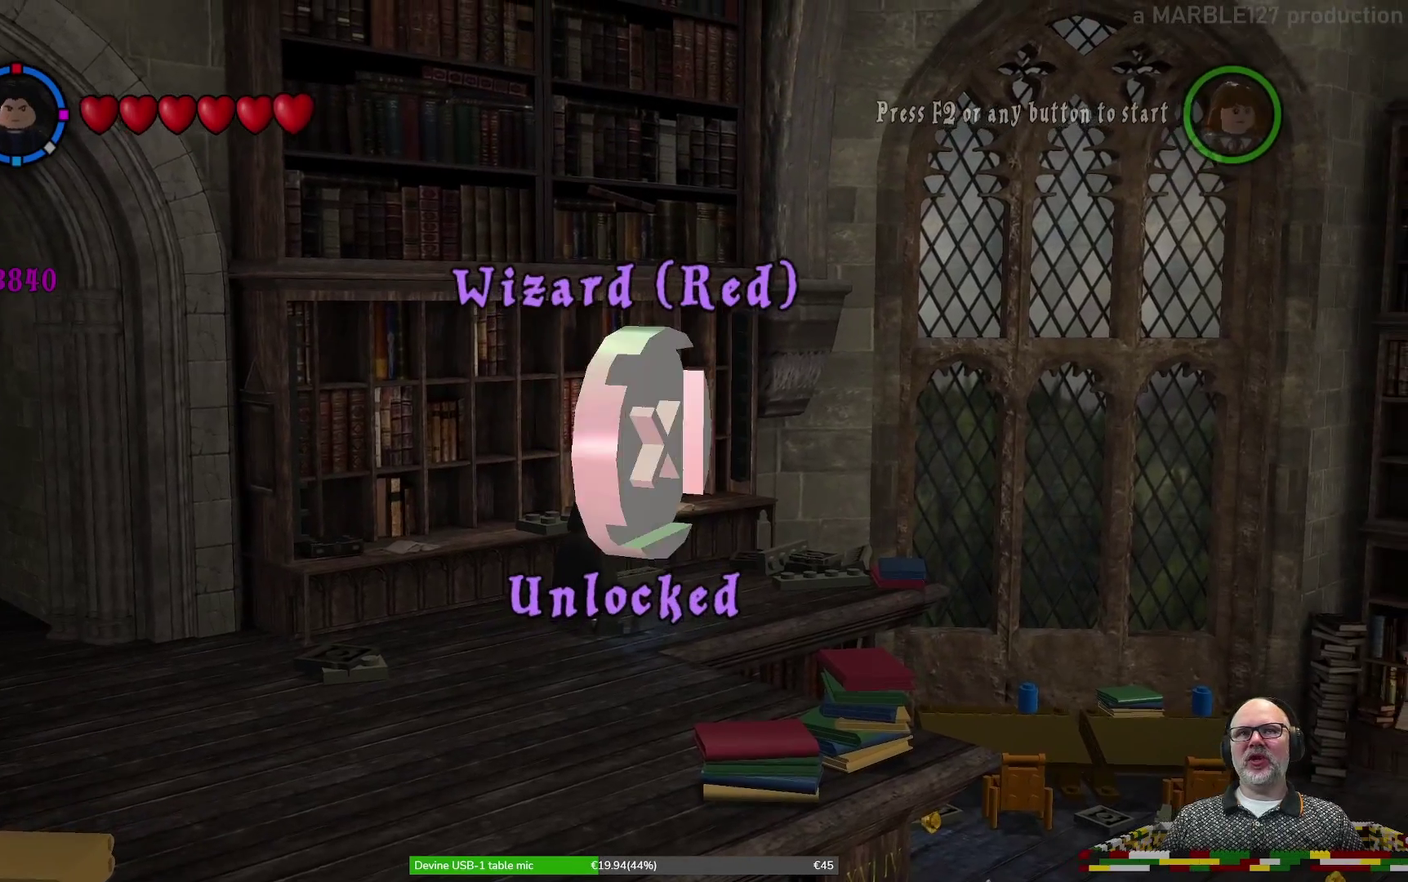
{"dt_ms": 600, "buttons": [], "left_stick": "right", "events": []}
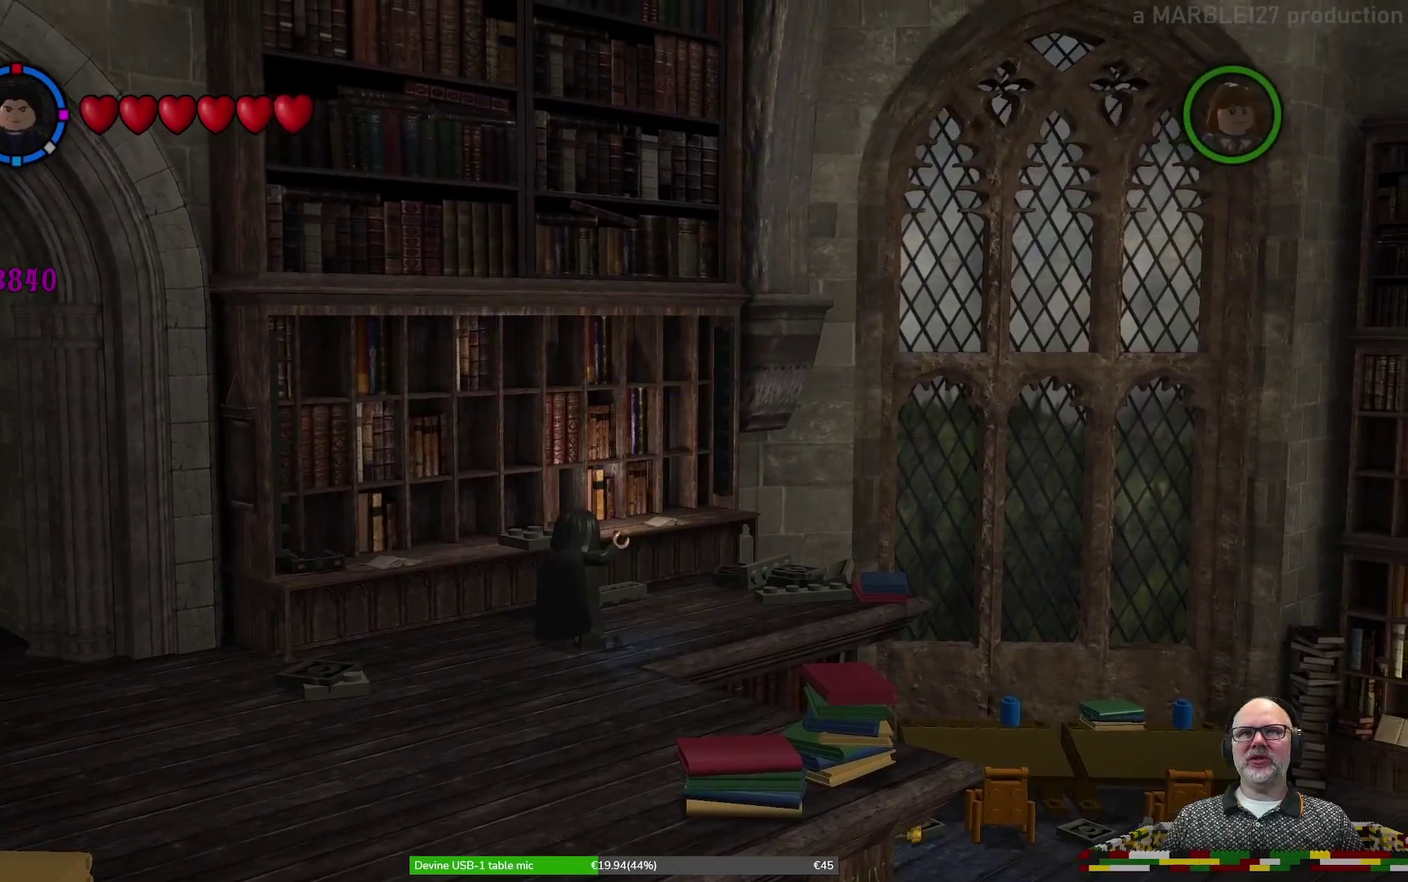
{"dt_ms": 400, "buttons": [], "left_stick": "right", "events": []}
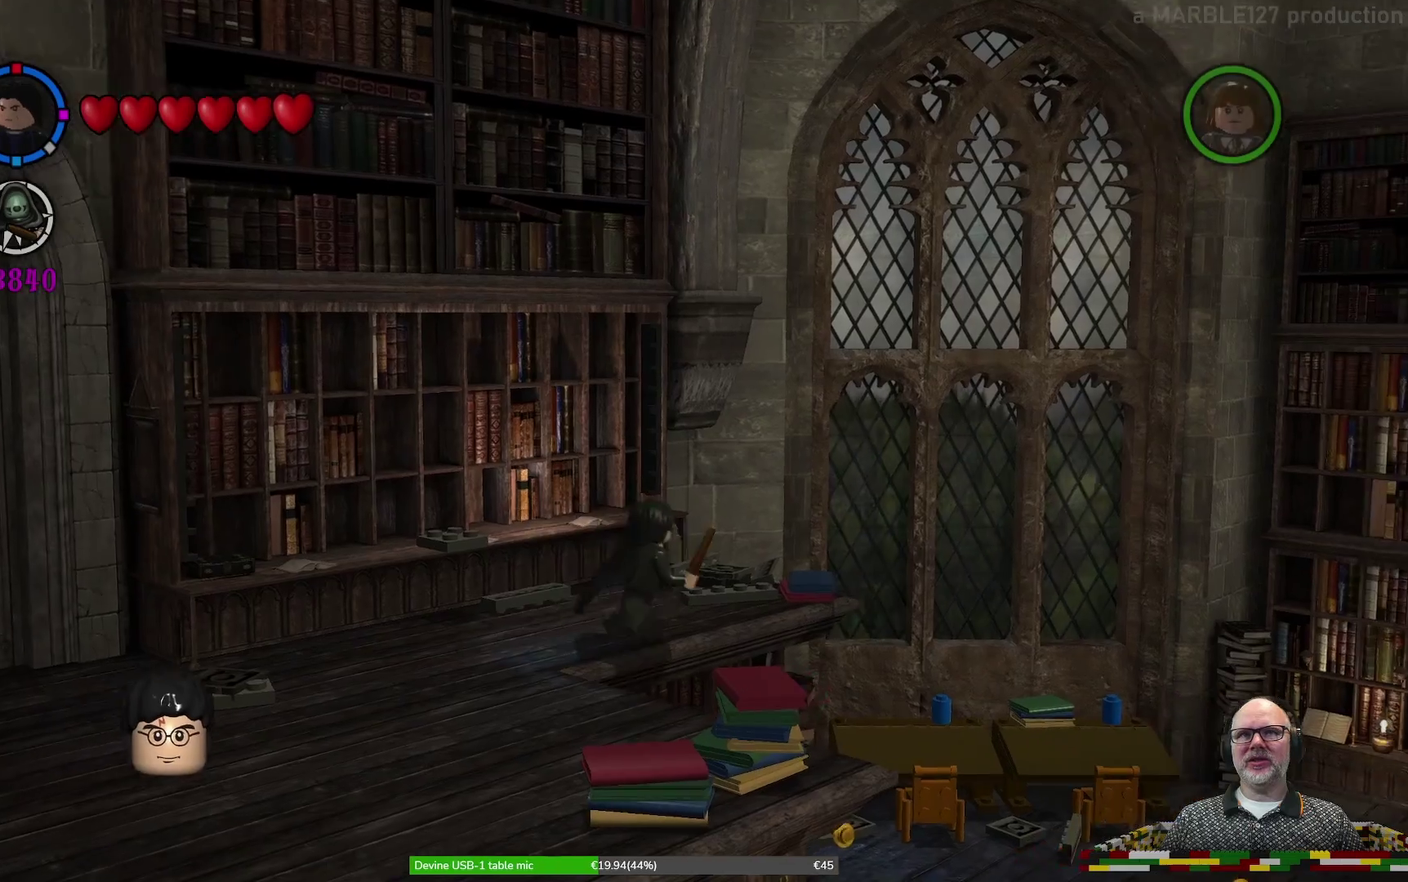
{"dt_ms": 700, "buttons": [], "left_stick": "up-right", "events": [[667, "left_stick", "up-right"]]}
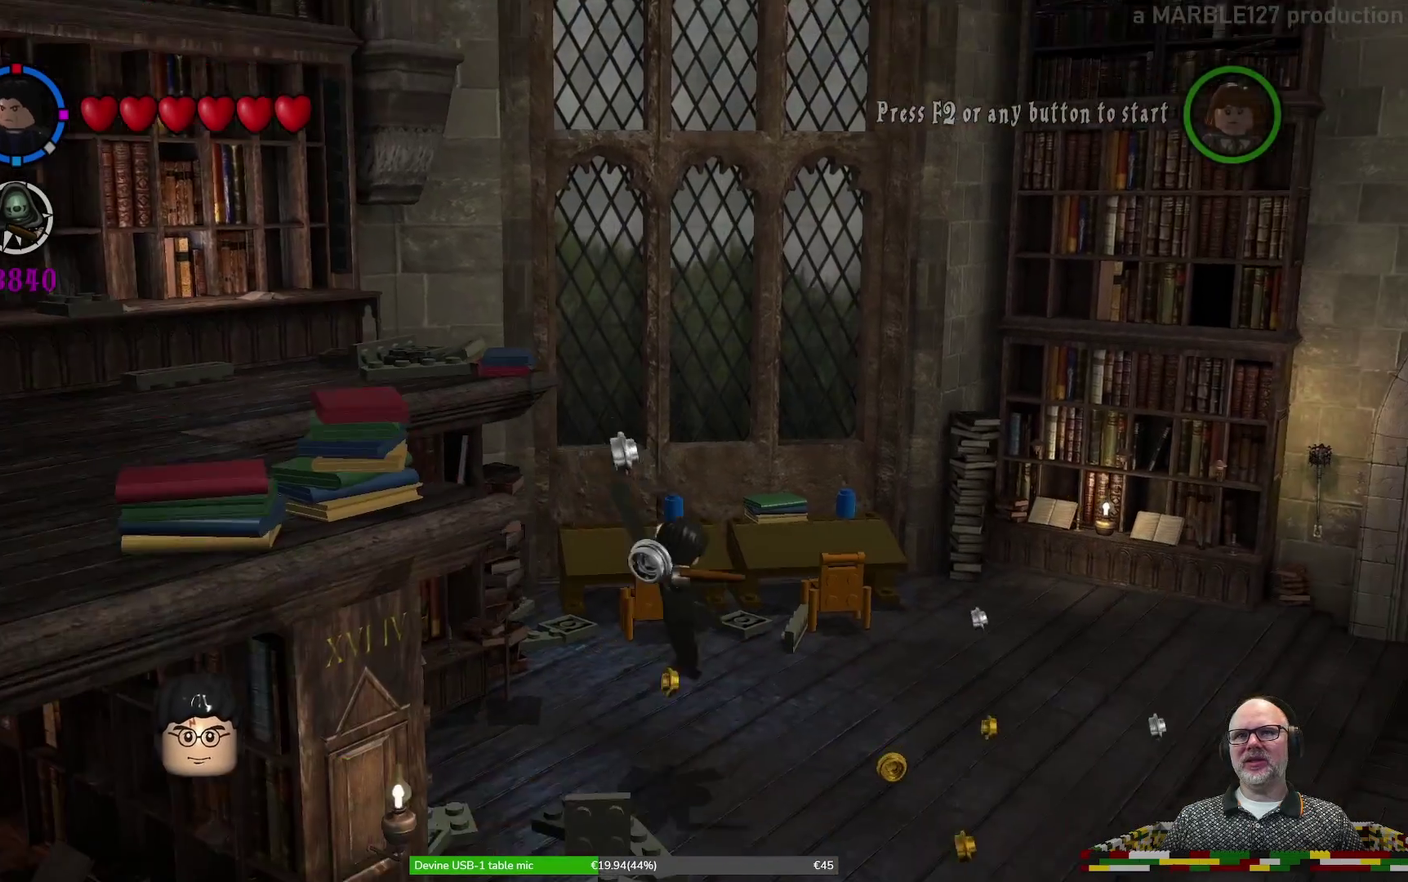
{"dt_ms": 300, "buttons": [], "left_stick": "right", "events": [[167, "left_stick", "right"]]}
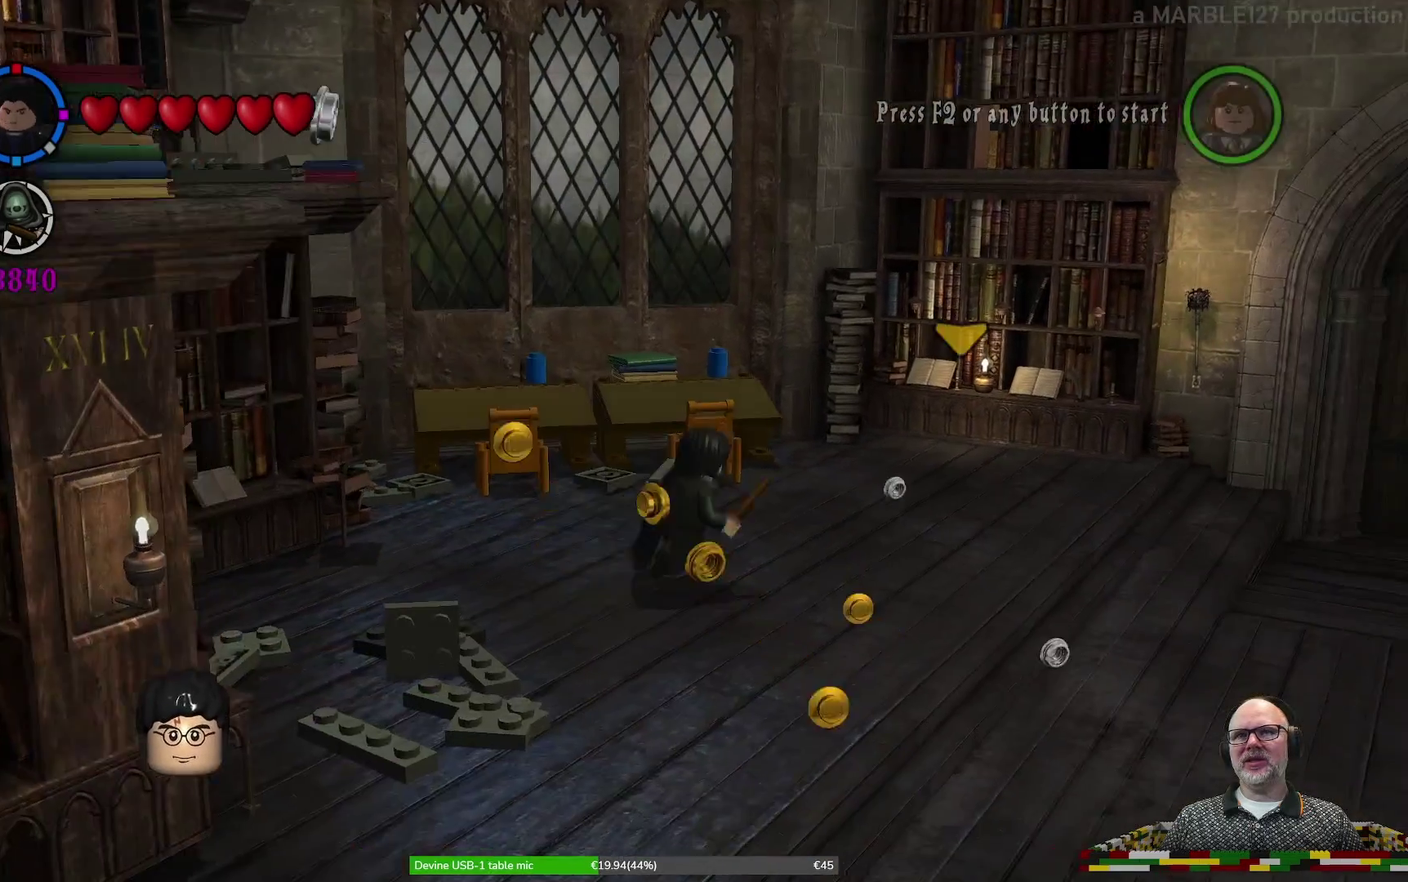
{"dt_ms": 400, "buttons": [], "left_stick": "down", "events": [[233, "left_stick", "down-right"], [400, "left_stick", "down"]]}
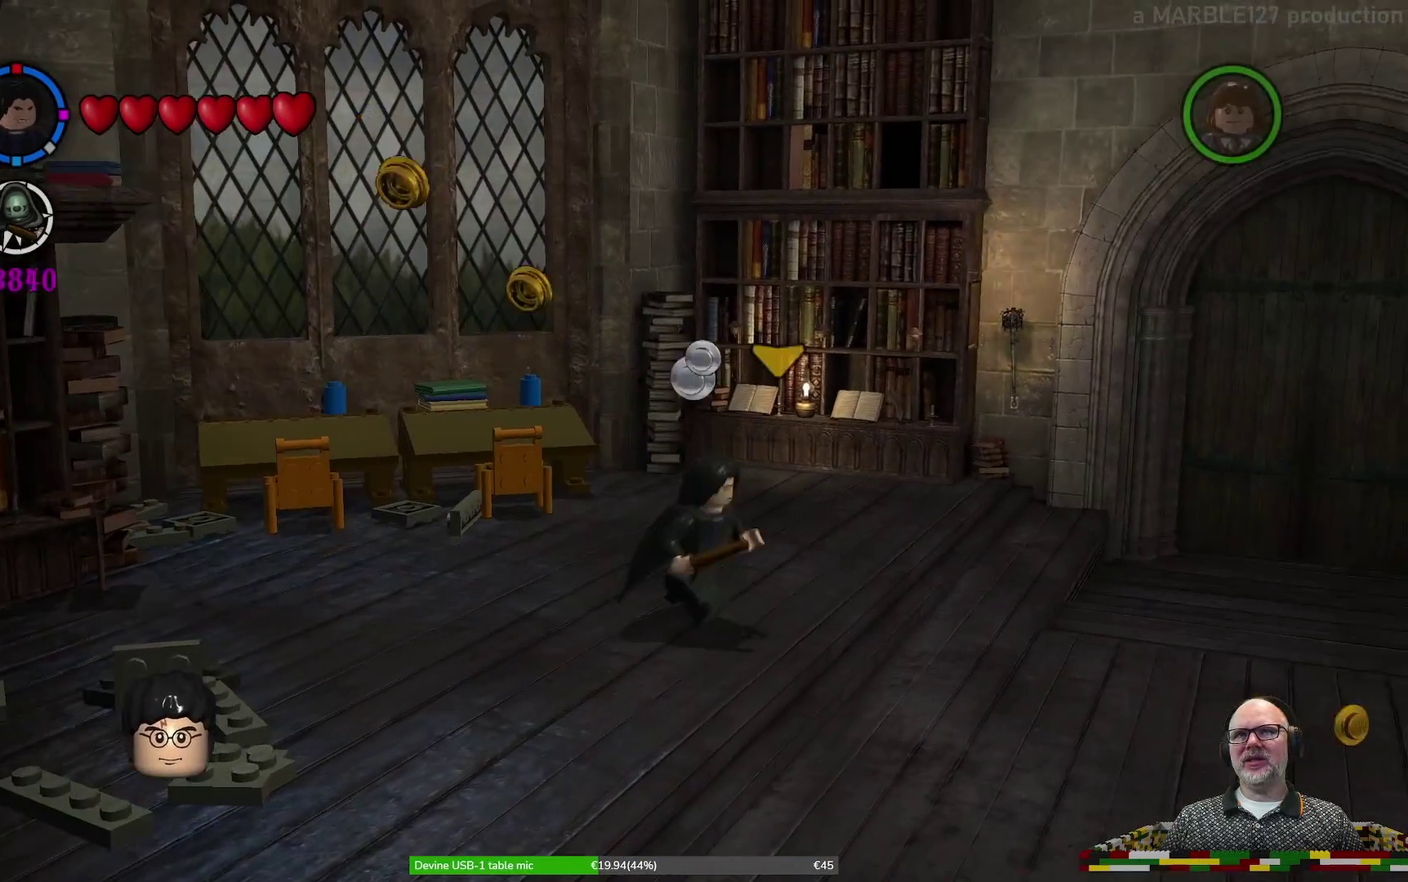
{"dt_ms": 800, "buttons": [], "left_stick": "up", "events": [[367, "left_stick", "up"]]}
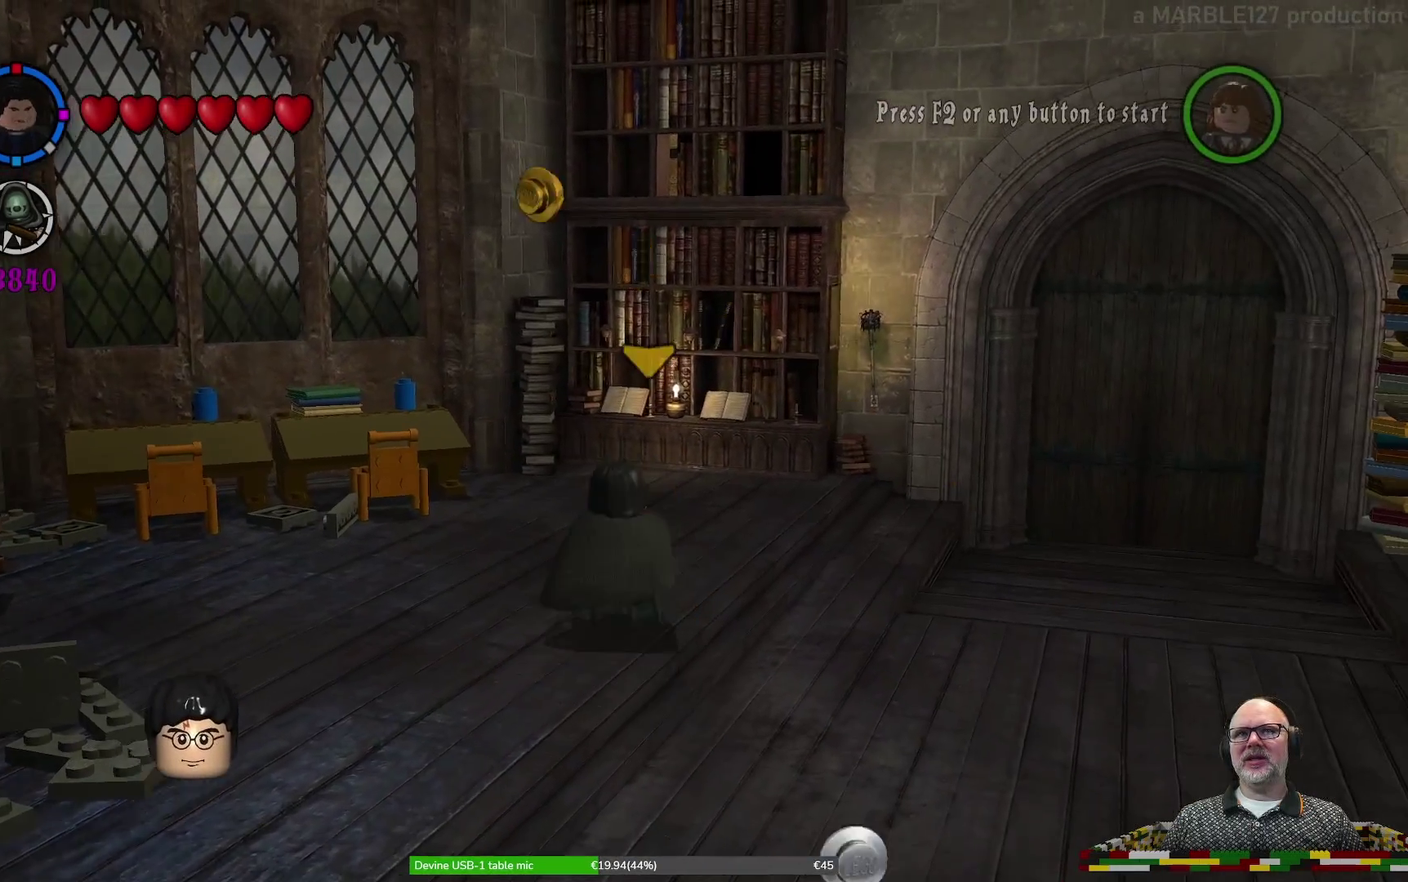
{"dt_ms": 300, "buttons": [], "left_stick": "center", "events": [[33, "X", "down"], [67, "left_stick", "center"], [167, "X", "up"]]}
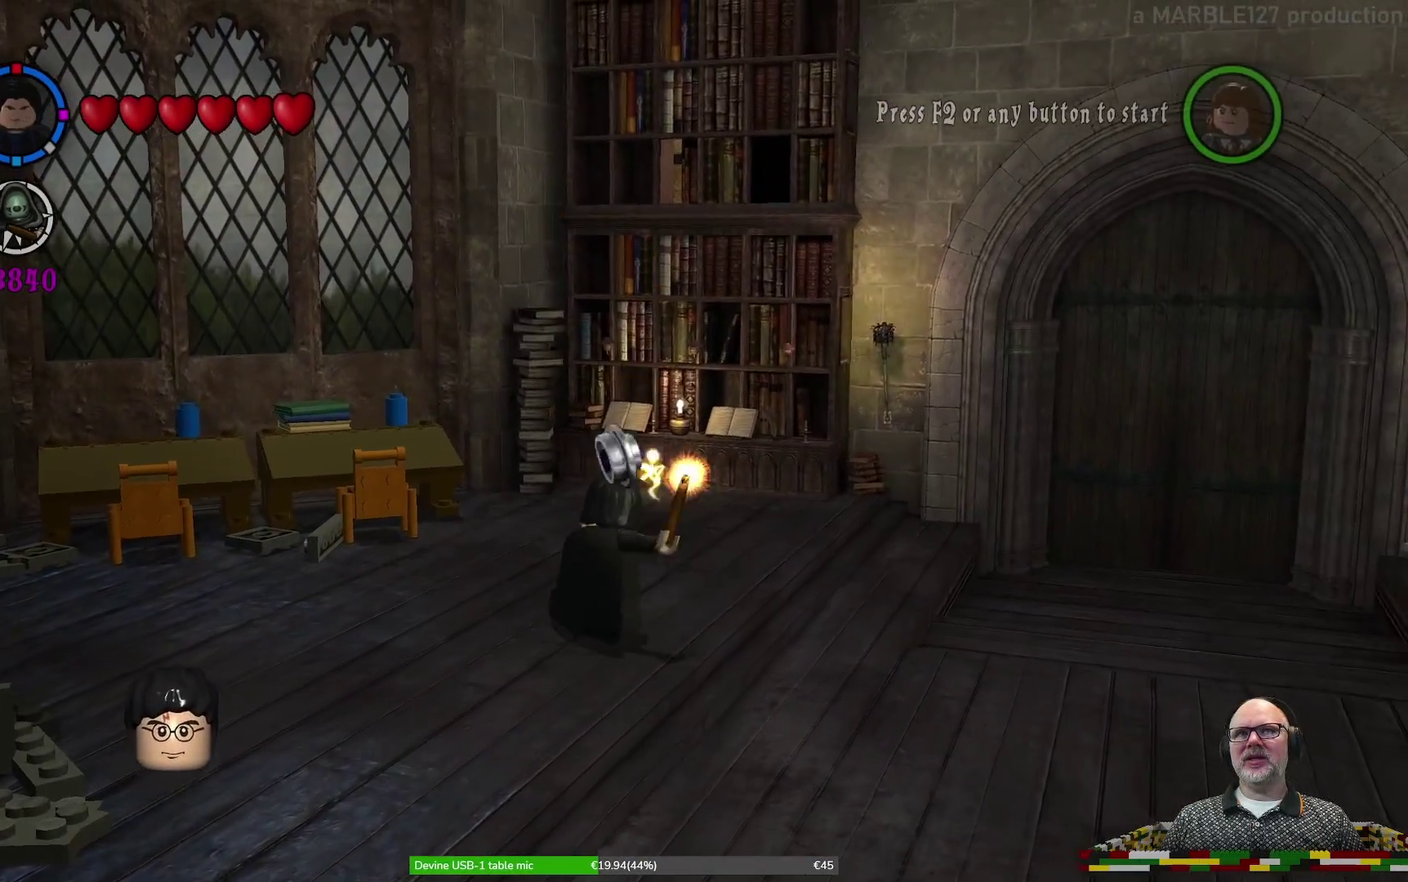
{"dt_ms": 300, "buttons": [], "left_stick": "center", "events": []}